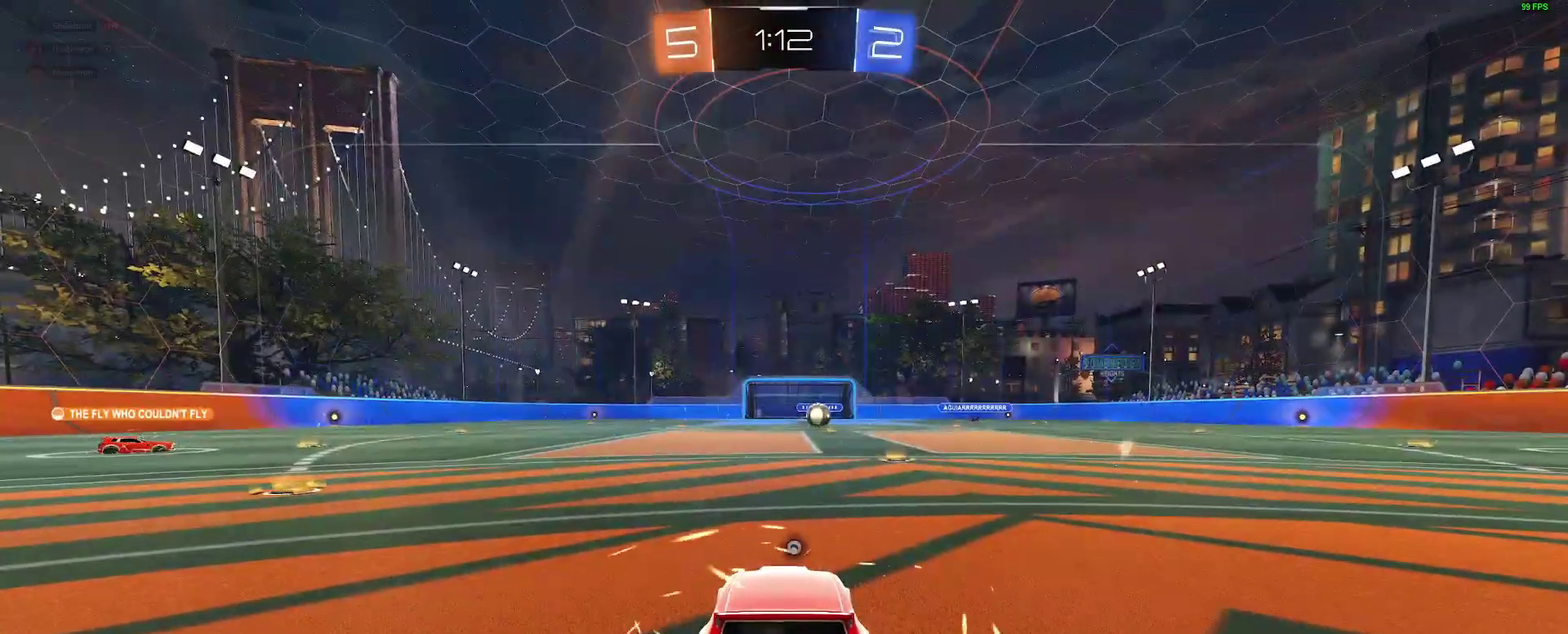
Gameplay with a controller (Xbox layout); each line is a JSON object with the inputs held at the frame after it. "events" lists button and stick changes between this image and that frame as [ms after this image, input, new state], when the widget could be followed in between. Not read: L1 R1.
{"buttons": [], "left_stick": "down-left", "right_stick": "center", "events": [[117, "X", "down"], [117, "left_stick", "left"], [183, "X", "up"], [200, "left_stick", "down-left"], [300, "Y", "down"], [383, "Y", "up"]]}
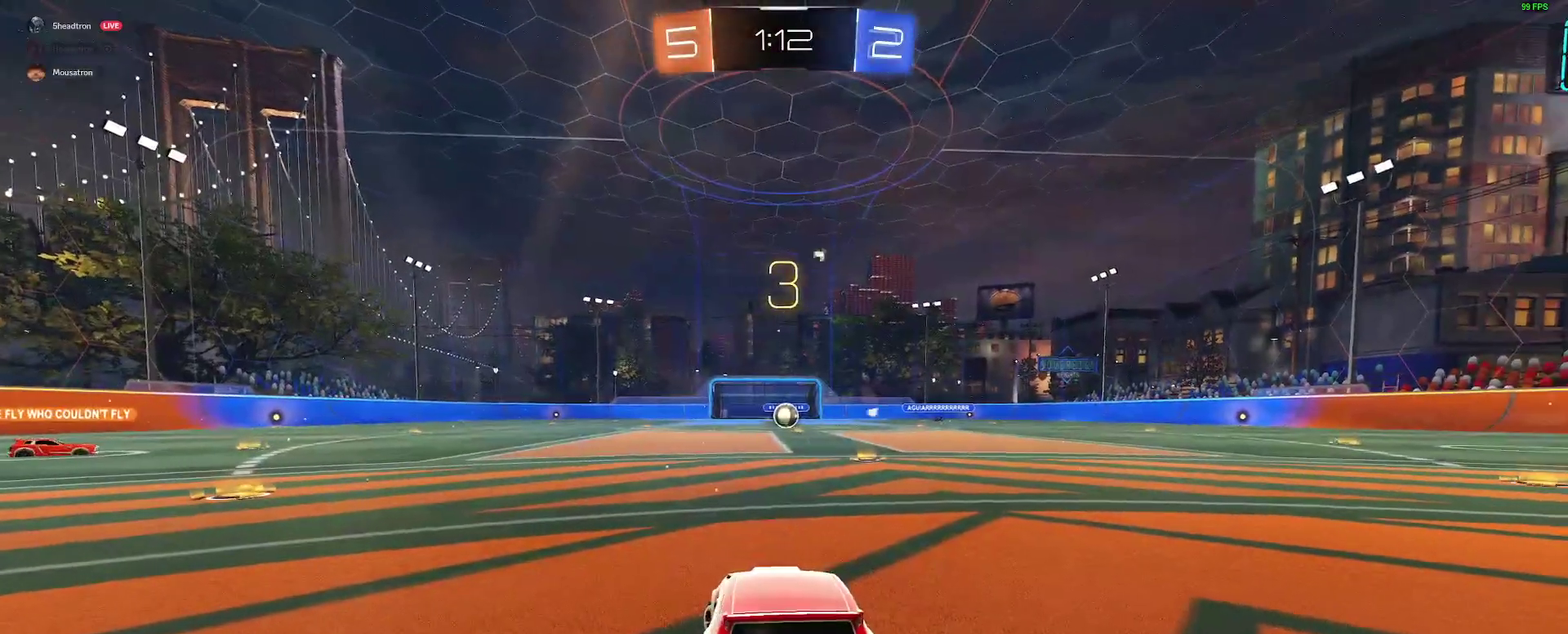
{"buttons": [], "left_stick": "left", "right_stick": "center", "events": [[167, "left_stick", "left"], [233, "Y", "down"], [350, "Y", "up"]]}
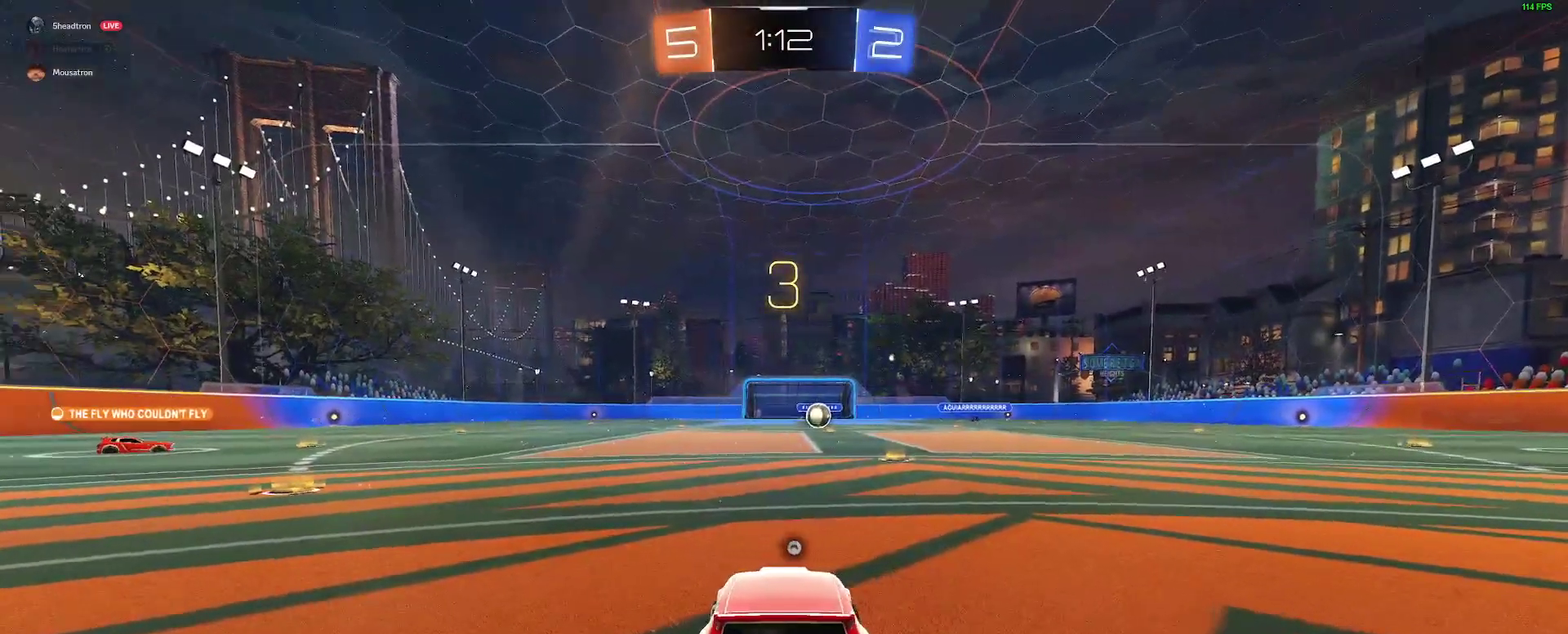
{"buttons": ["R2"], "left_stick": "left", "right_stick": "center", "events": [[17, "R2", "down"], [100, "B", "down"], [317, "B", "up"]]}
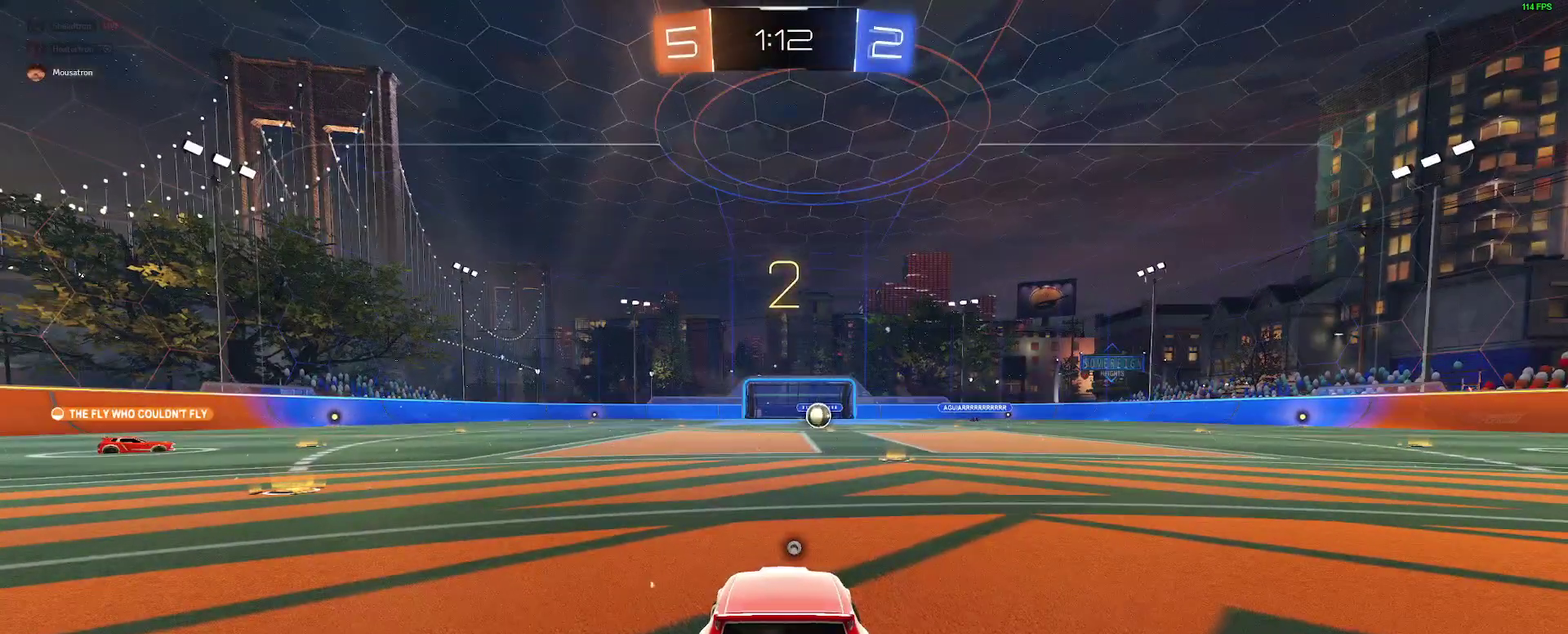
{"buttons": ["B", "R2"], "left_stick": "left", "right_stick": "center", "events": [[33, "B", "down"], [333, "B", "up"], [500, "B", "down"]]}
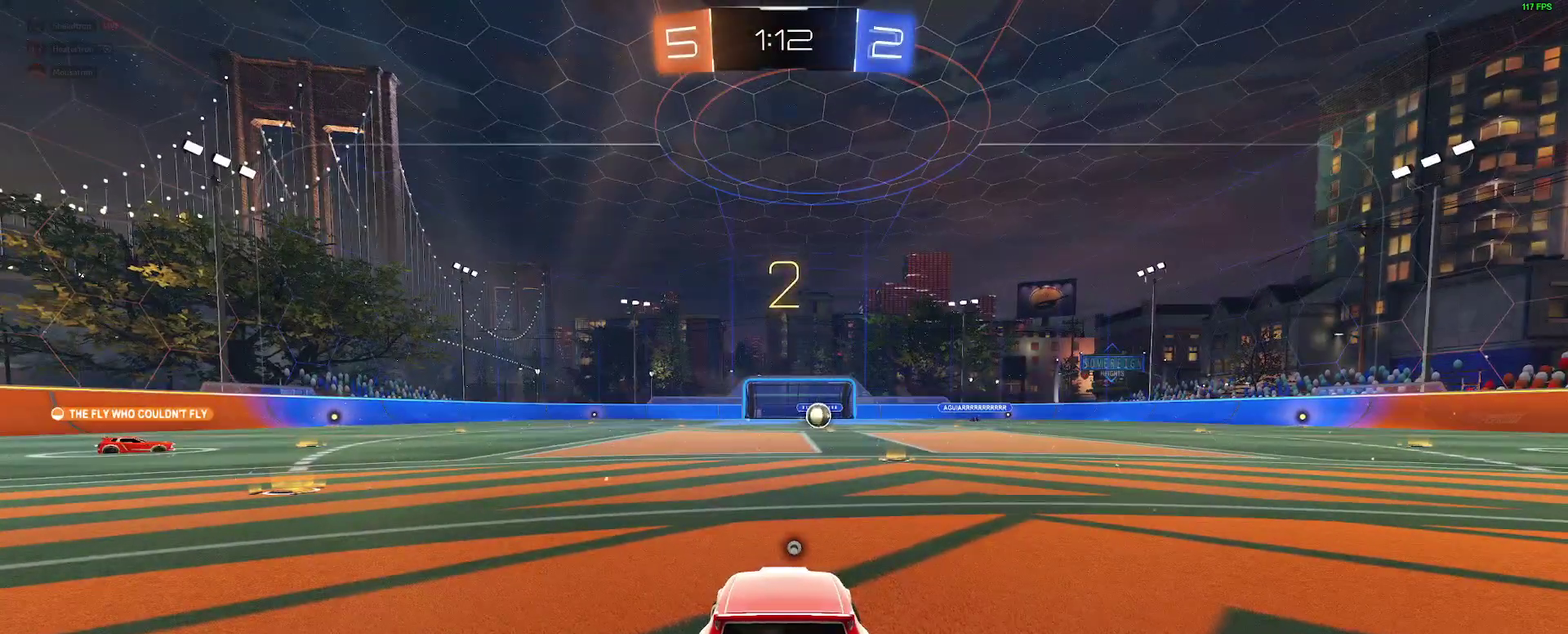
{"buttons": ["B", "R2"], "left_stick": "left", "right_stick": "center", "events": []}
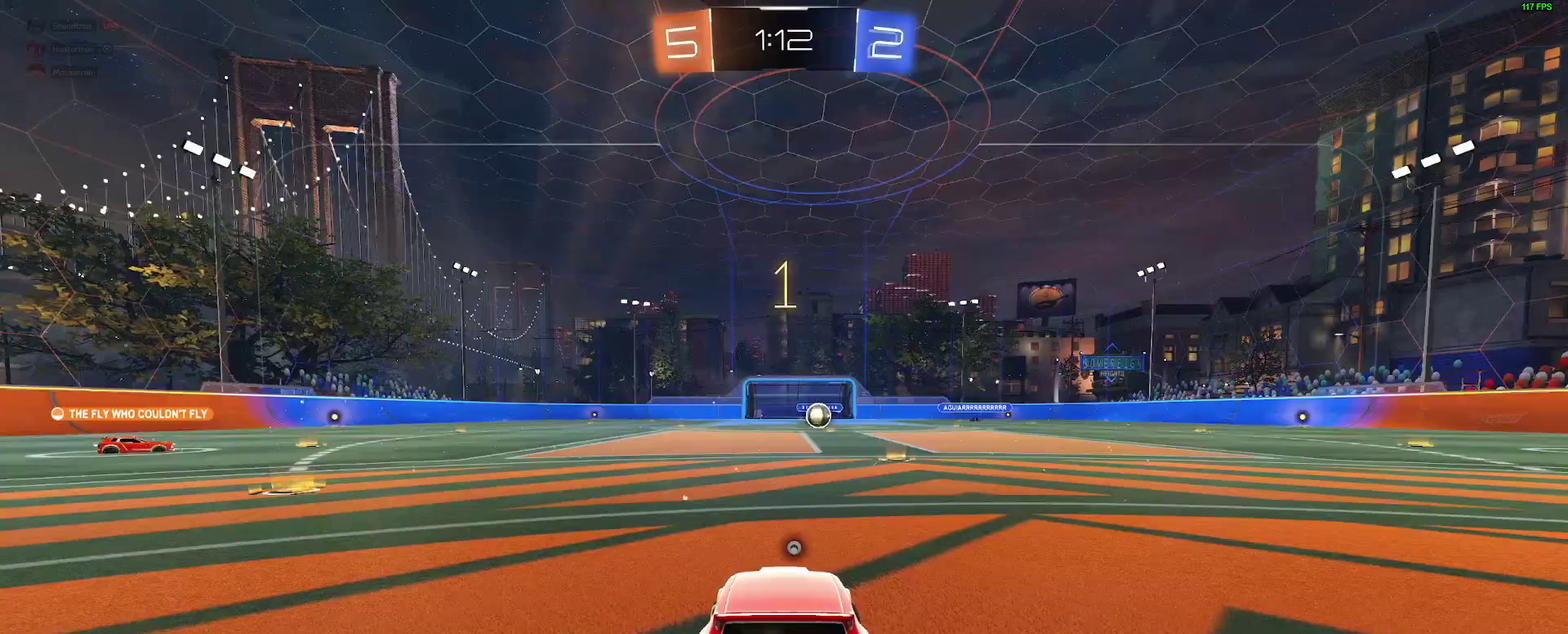
{"buttons": ["B", "R2"], "left_stick": "left", "right_stick": "center", "events": []}
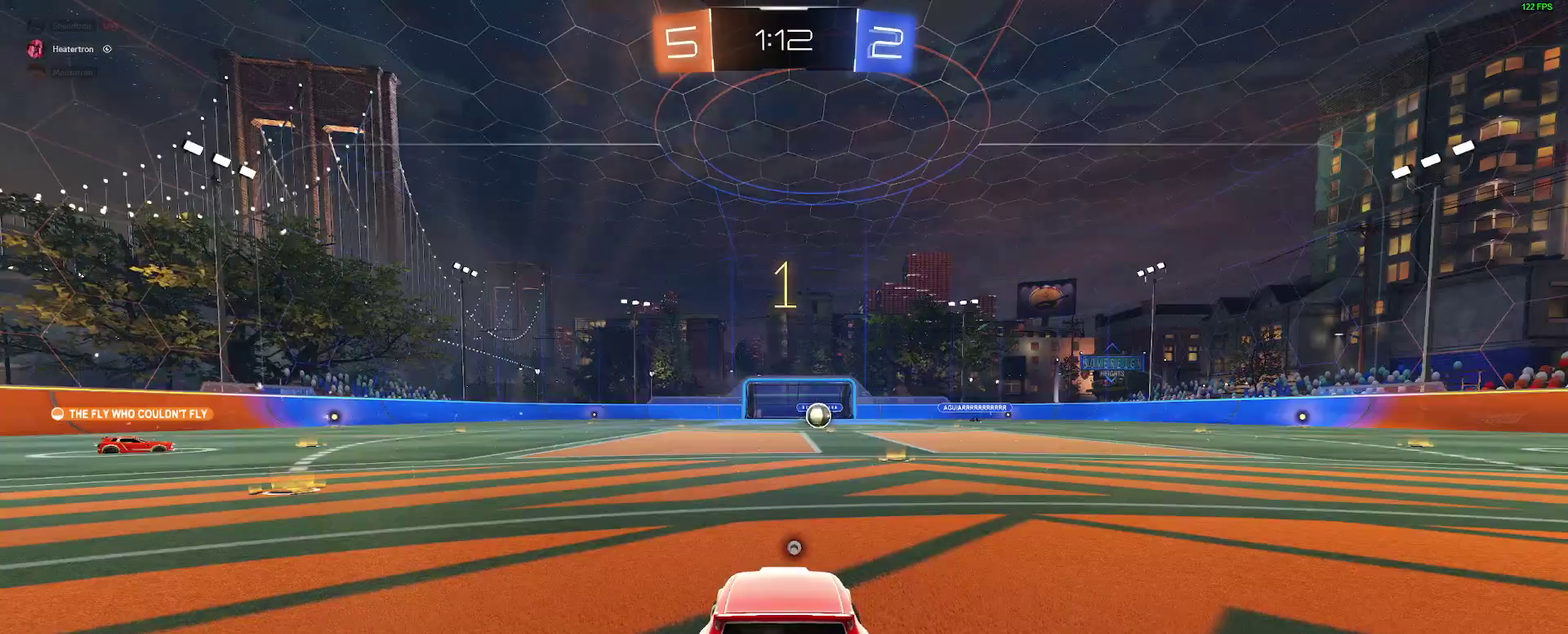
{"buttons": ["B", "R2"], "left_stick": "left", "right_stick": "center", "events": []}
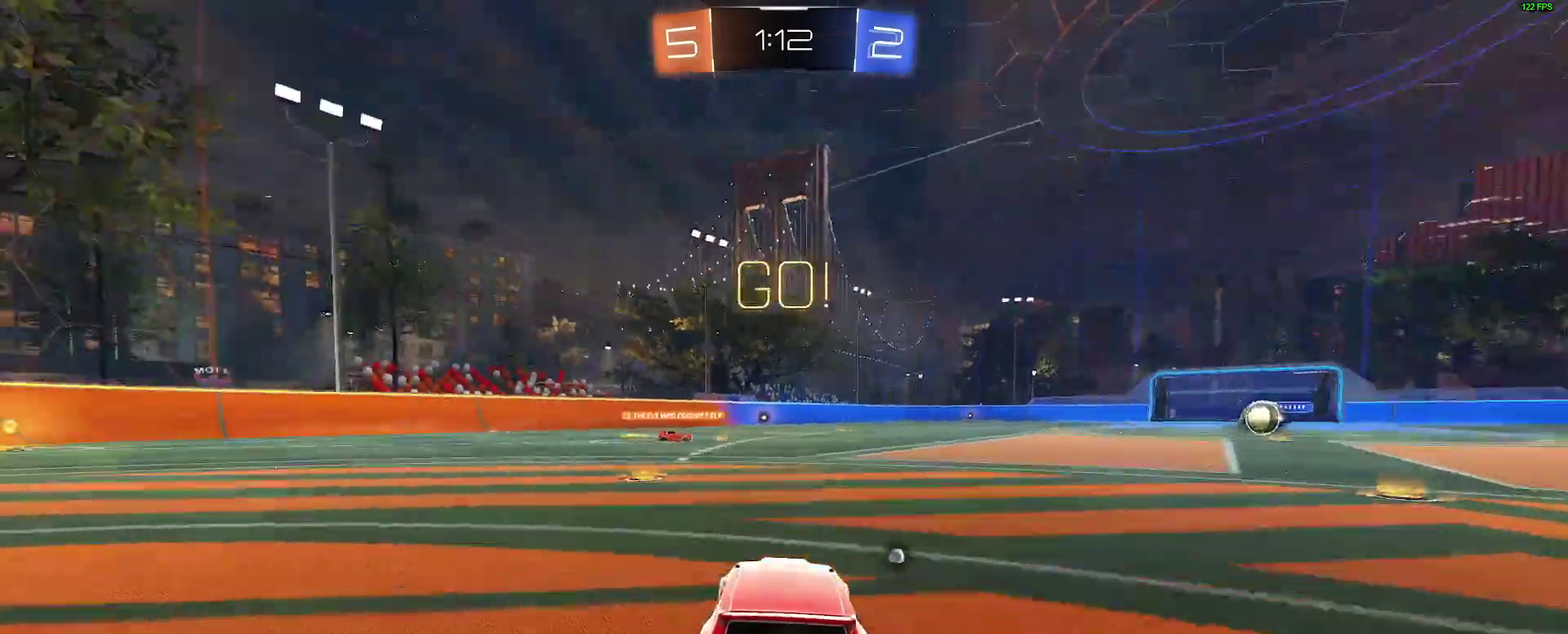
{"buttons": ["B", "R2"], "left_stick": "left", "right_stick": "center", "events": [[17, "left_stick", "center"], [33, "Y", "down"], [67, "left_stick", "left"], [150, "Y", "up"], [233, "left_stick", "center"], [283, "left_stick", "left"], [300, "Y", "down"], [417, "Y", "up"]]}
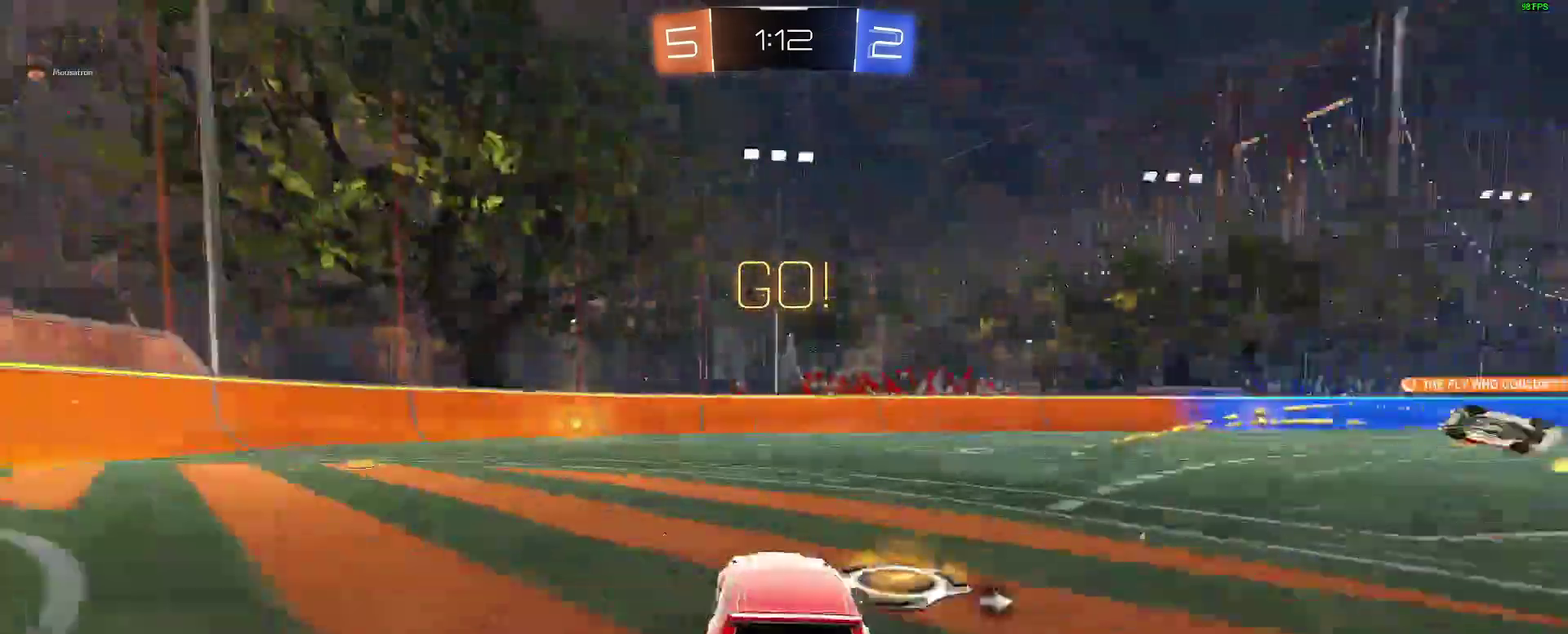
{"buttons": ["B", "Y", "R2"], "left_stick": "center", "right_stick": "center", "events": [[133, "left_stick", "center"], [450, "Y", "down"]]}
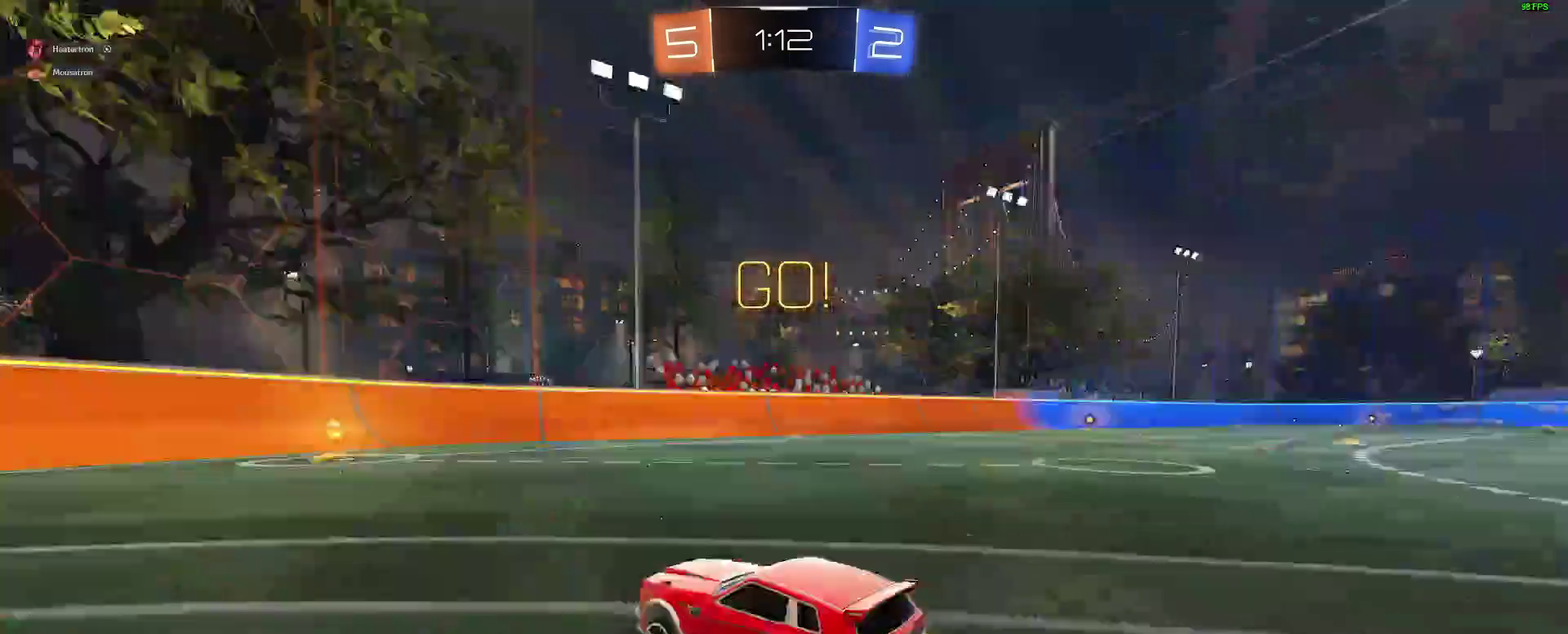
{"buttons": ["R2"], "left_stick": "right", "right_stick": "center", "events": [[50, "Y", "up"], [333, "B", "up"], [467, "left_stick", "right"]]}
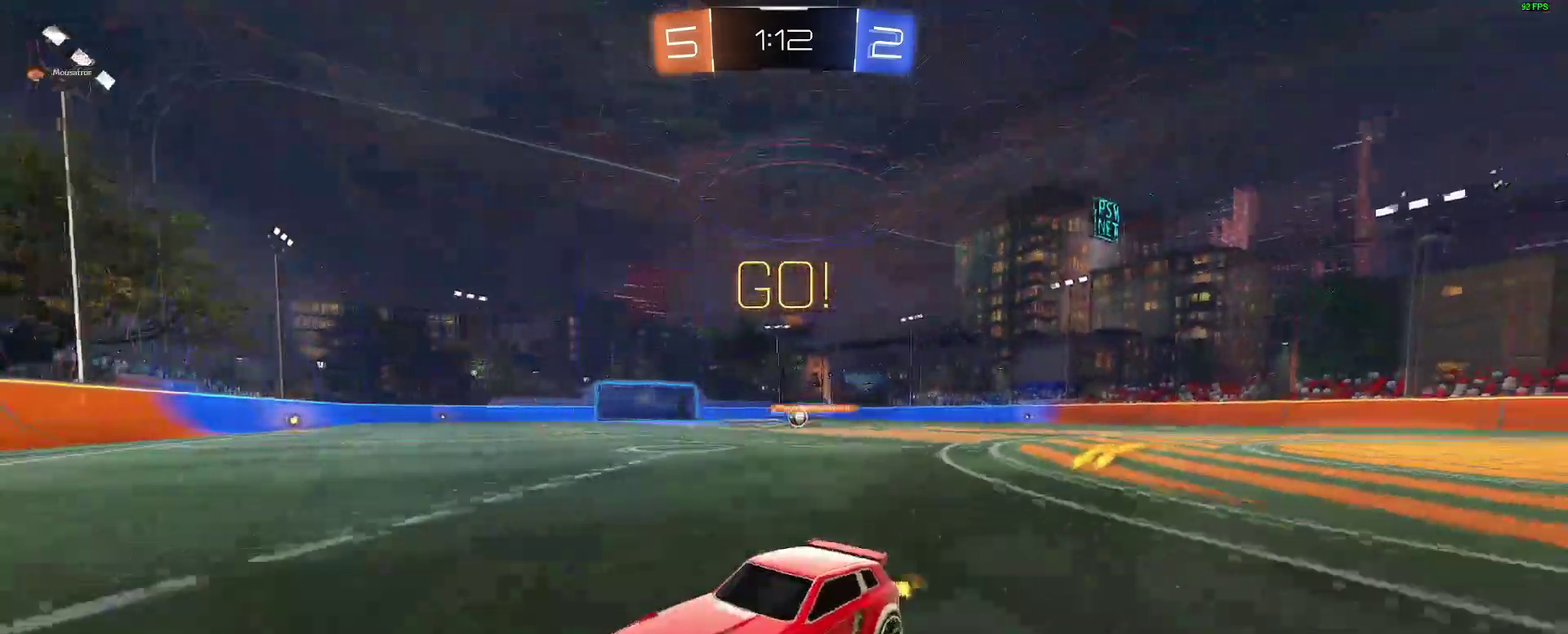
{"buttons": ["R2"], "left_stick": "center", "right_stick": "center", "events": [[450, "left_stick", "center"]]}
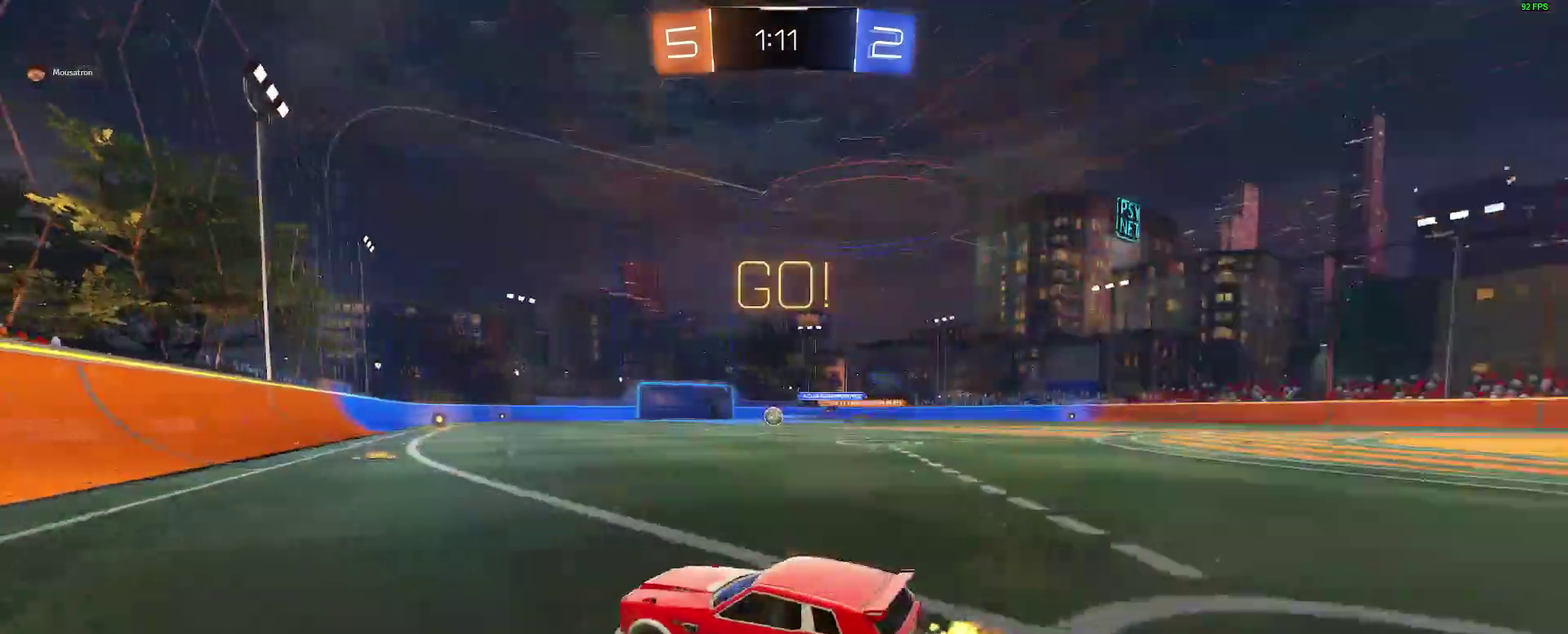
{"buttons": ["B", "R2"], "left_stick": "left", "right_stick": "center", "events": [[17, "B", "down"], [283, "left_stick", "right"], [417, "left_stick", "center"], [500, "left_stick", "left"]]}
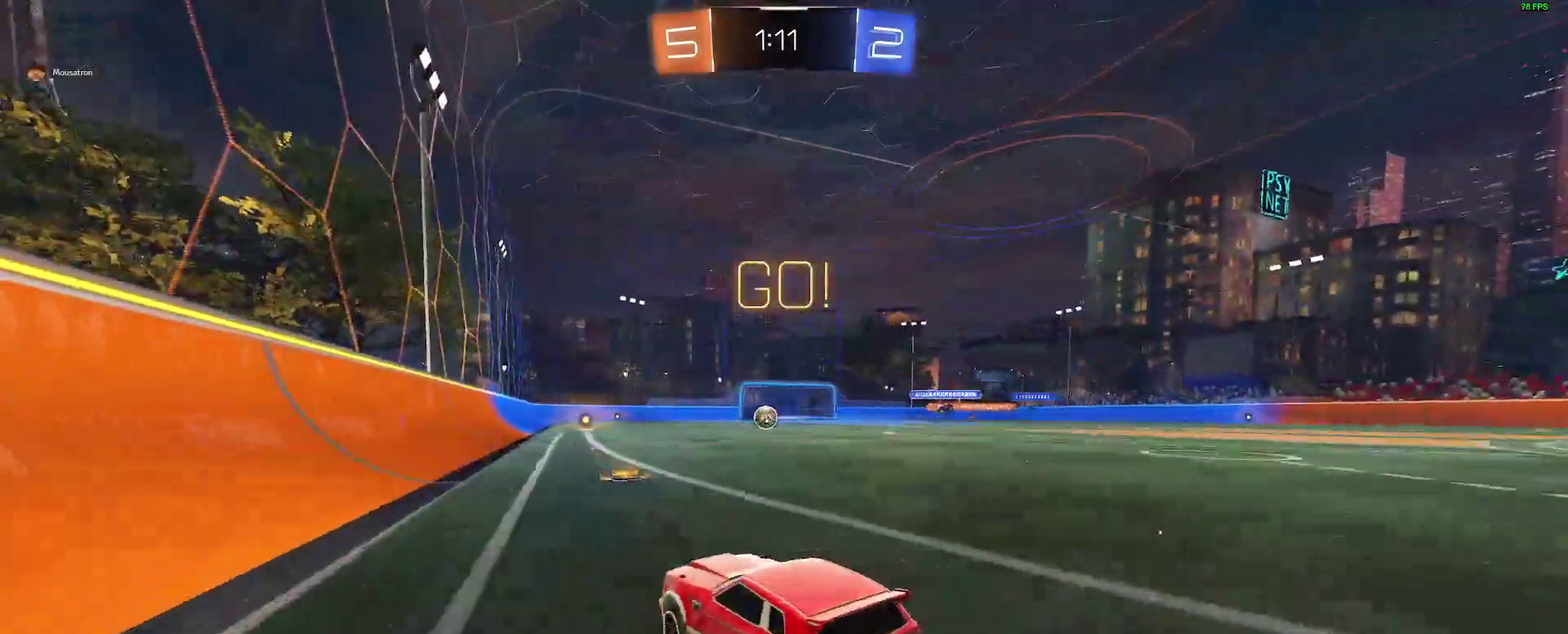
{"buttons": ["R2"], "left_stick": "left", "right_stick": "center", "events": [[83, "left_stick", "center"], [133, "B", "up"], [200, "left_stick", "right"], [250, "B", "down"], [283, "left_stick", "center"], [500, "B", "up"], [500, "left_stick", "left"]]}
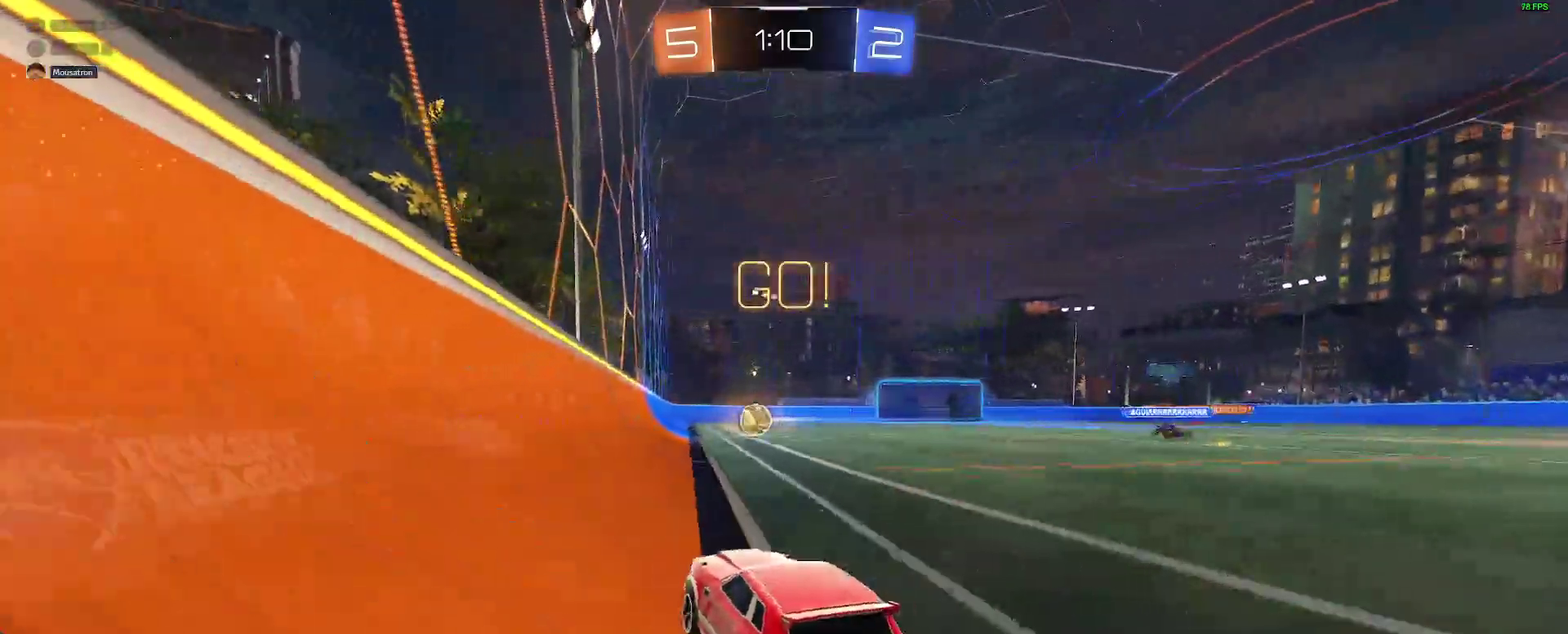
{"buttons": ["R2"], "left_stick": "center", "right_stick": "center", "events": [[133, "left_stick", "center"], [283, "left_stick", "left"], [383, "left_stick", "center"]]}
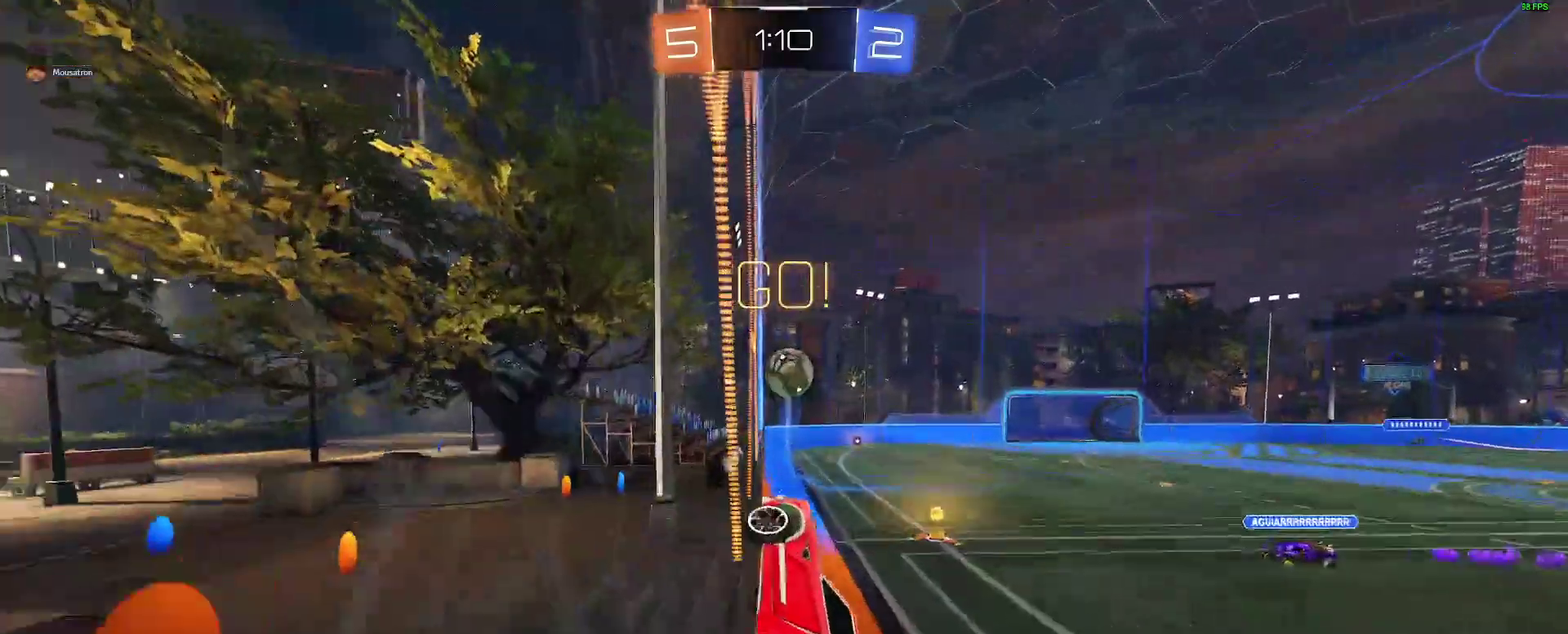
{"buttons": ["R2"], "left_stick": "center", "right_stick": "center", "events": []}
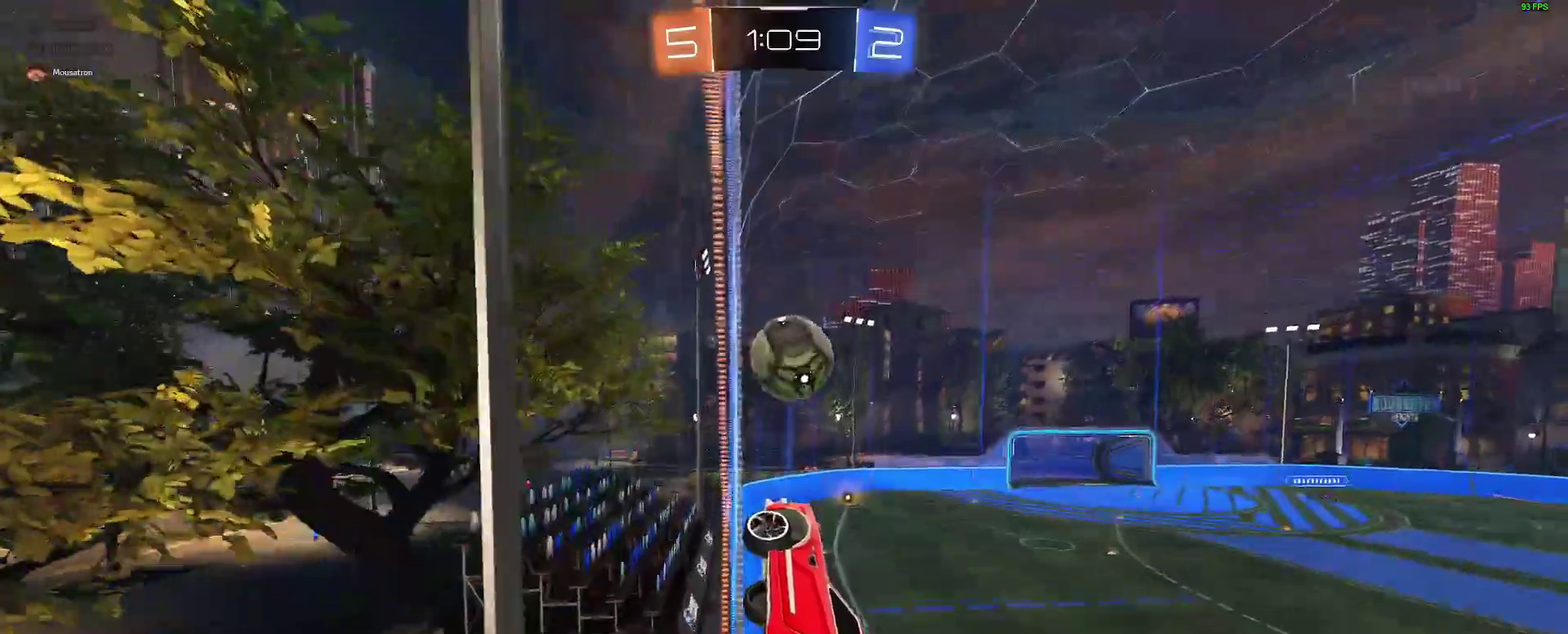
{"buttons": ["R2"], "left_stick": "left", "right_stick": "center", "events": [[83, "L2", "down"], [100, "R2", "up"], [217, "L2", "up"], [250, "R2", "down"], [300, "L2", "down"], [333, "R2", "up"], [400, "L2", "up"], [417, "R2", "down"], [500, "left_stick", "left"]]}
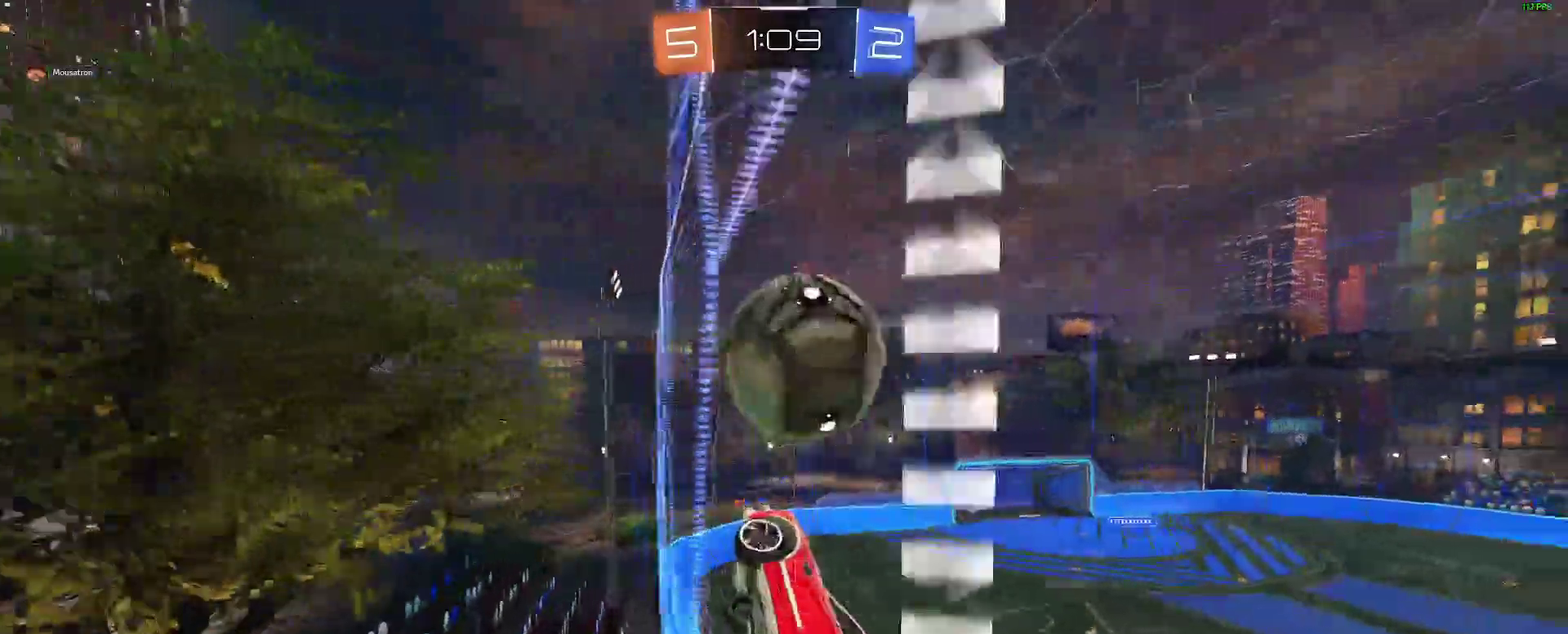
{"buttons": ["L2"], "left_stick": "right", "right_stick": "center"}
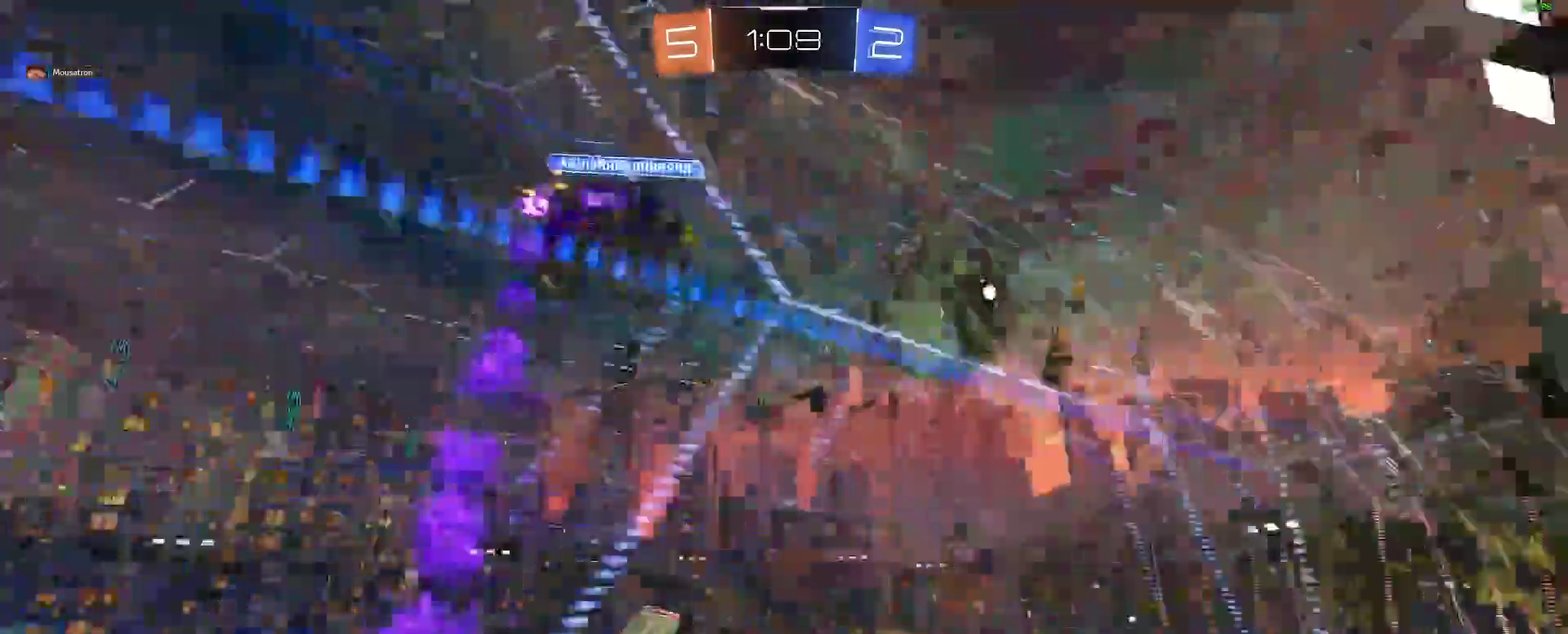
{"buttons": ["R2"], "left_stick": "right", "right_stick": "center"}